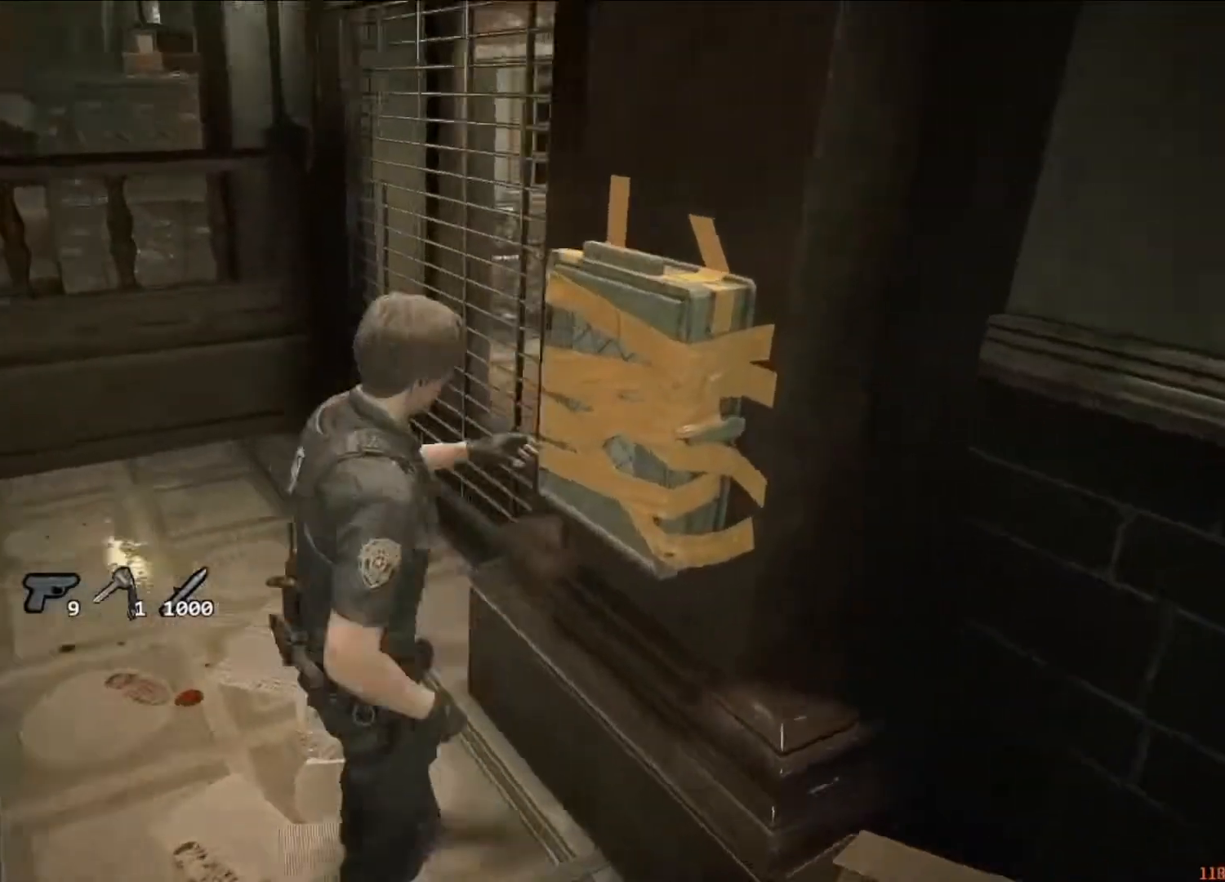
Gameplay with keyboard and mouse; each line is a JSON object with the keys and mouse buttons held at the frame after it. "events" lists presses ("down") and releases ("up") of "1", "2", "3", "4", "5", "a", "alt", "c", "caps_lock", "ctrl", "d", "e", "f", "g", "q", "r", "s", "shift", "space", "t", "tab", "v", "w", "x", "z", "mouse_left", "mouse_wheel" and "mouse_right" between this image and that frame as [ms after this image, input, new state], when the widget could be followed in between. "mouse_left", "mouse_wheel", "mouse_right" = the "left", "wheel", "right" buttons of the "mouse" list. No other keys are recorded. "wheel" means that the mouse wheel is clicked or scrolled. Not read: mouse_move.
{"keys": [], "mouse": [], "events": []}
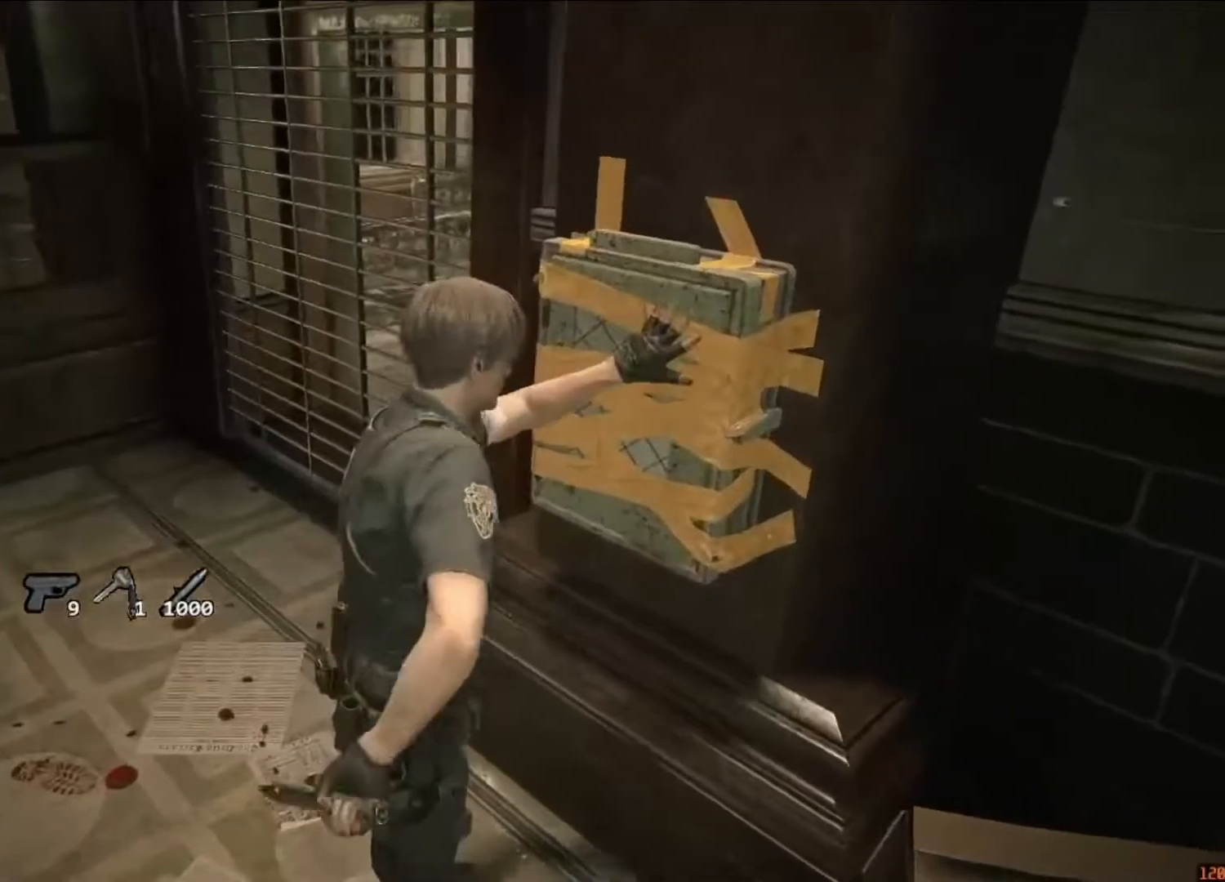
{"keys": [], "mouse": [], "events": []}
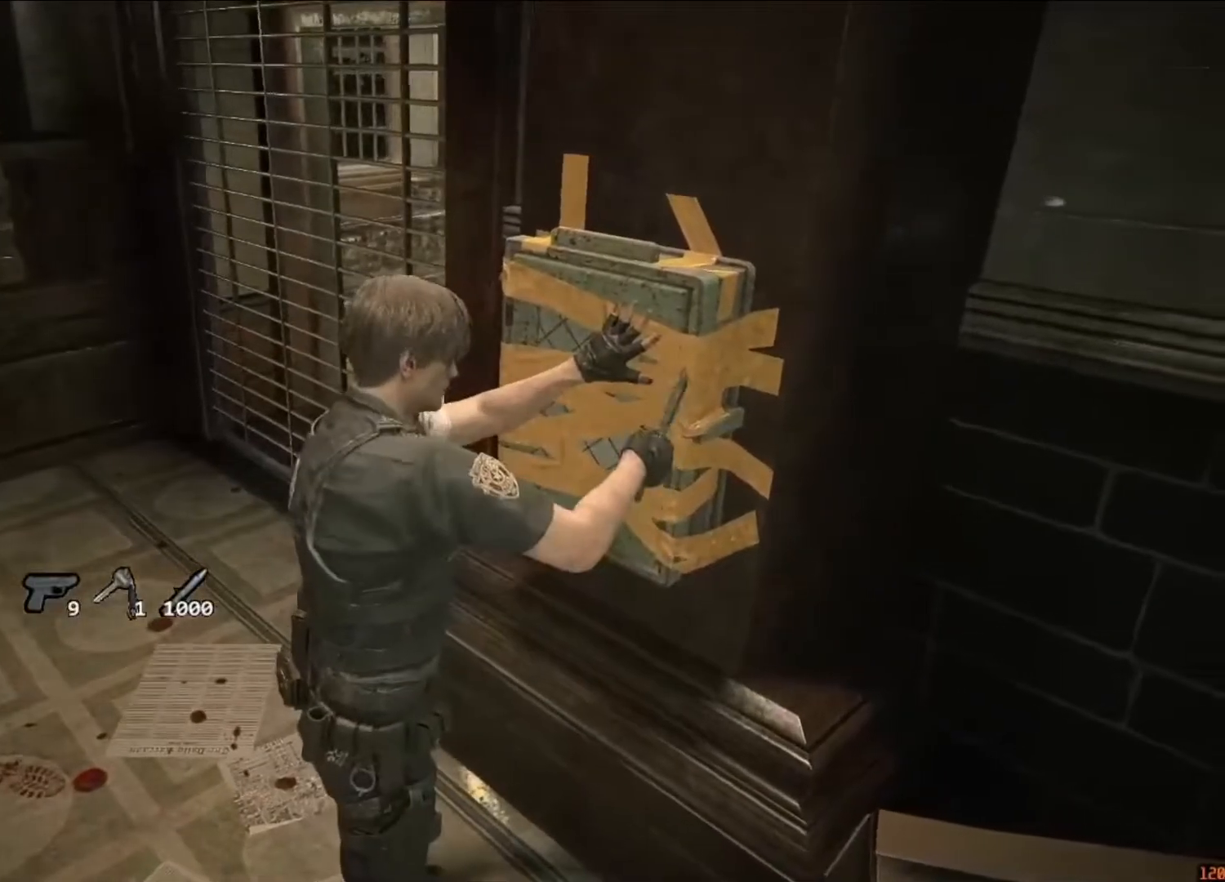
{"keys": [], "mouse": [], "events": []}
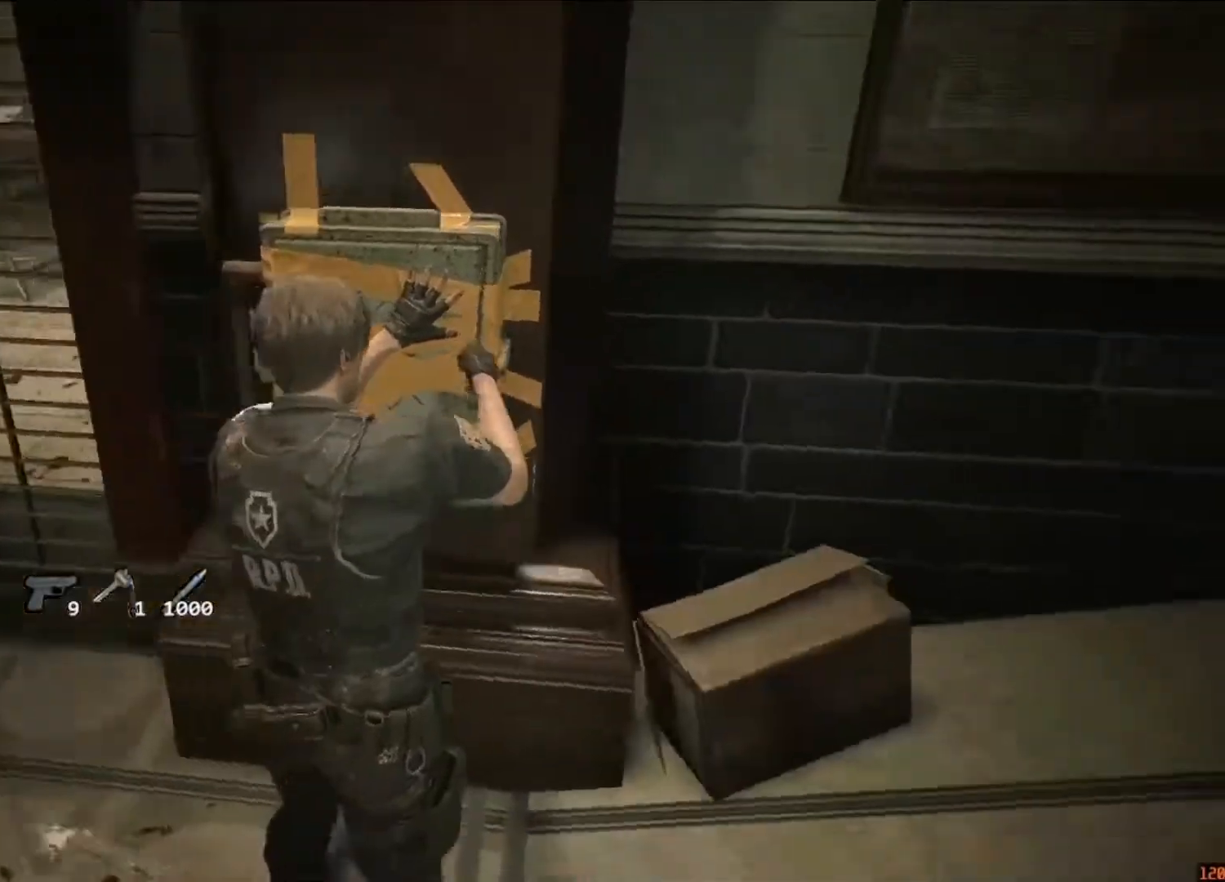
{"keys": ["a"], "mouse": []}
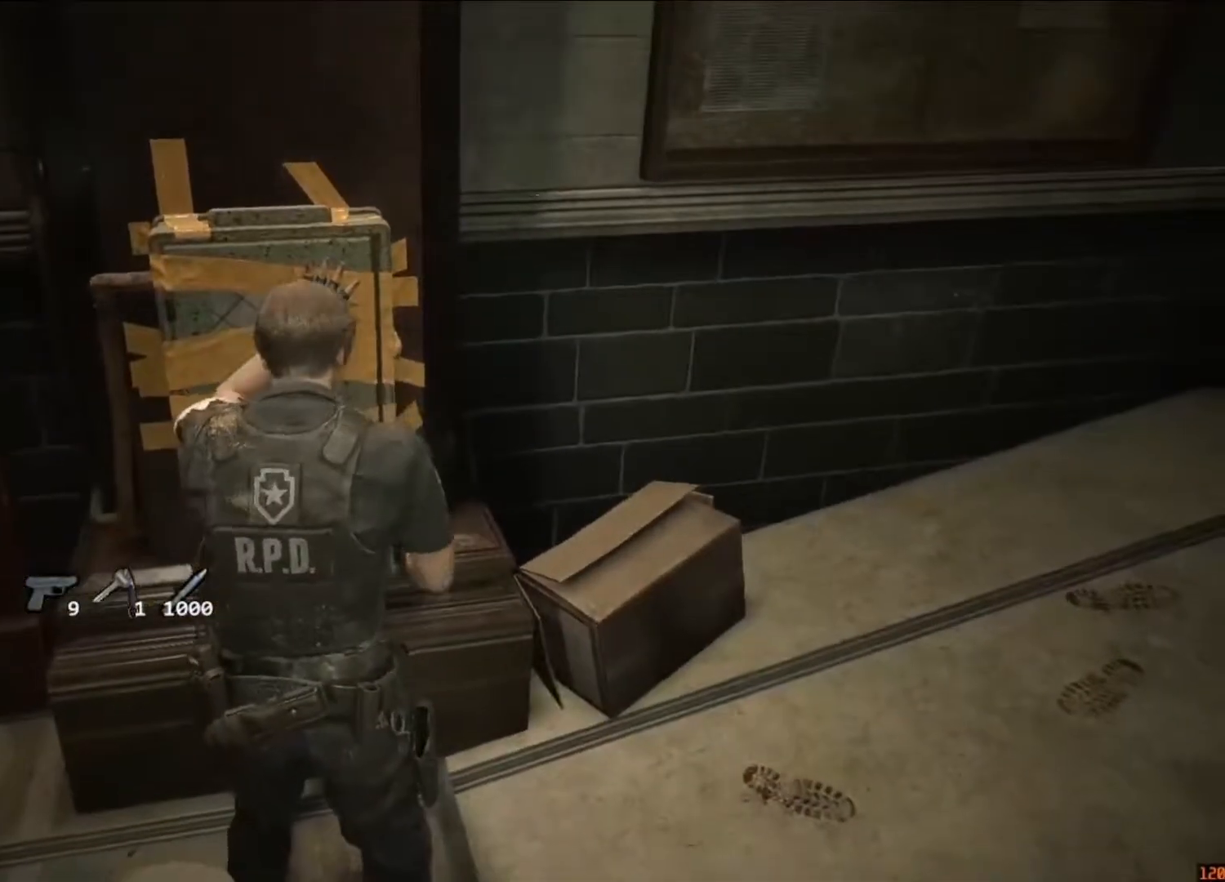
{"keys": ["a"], "mouse": [], "events": []}
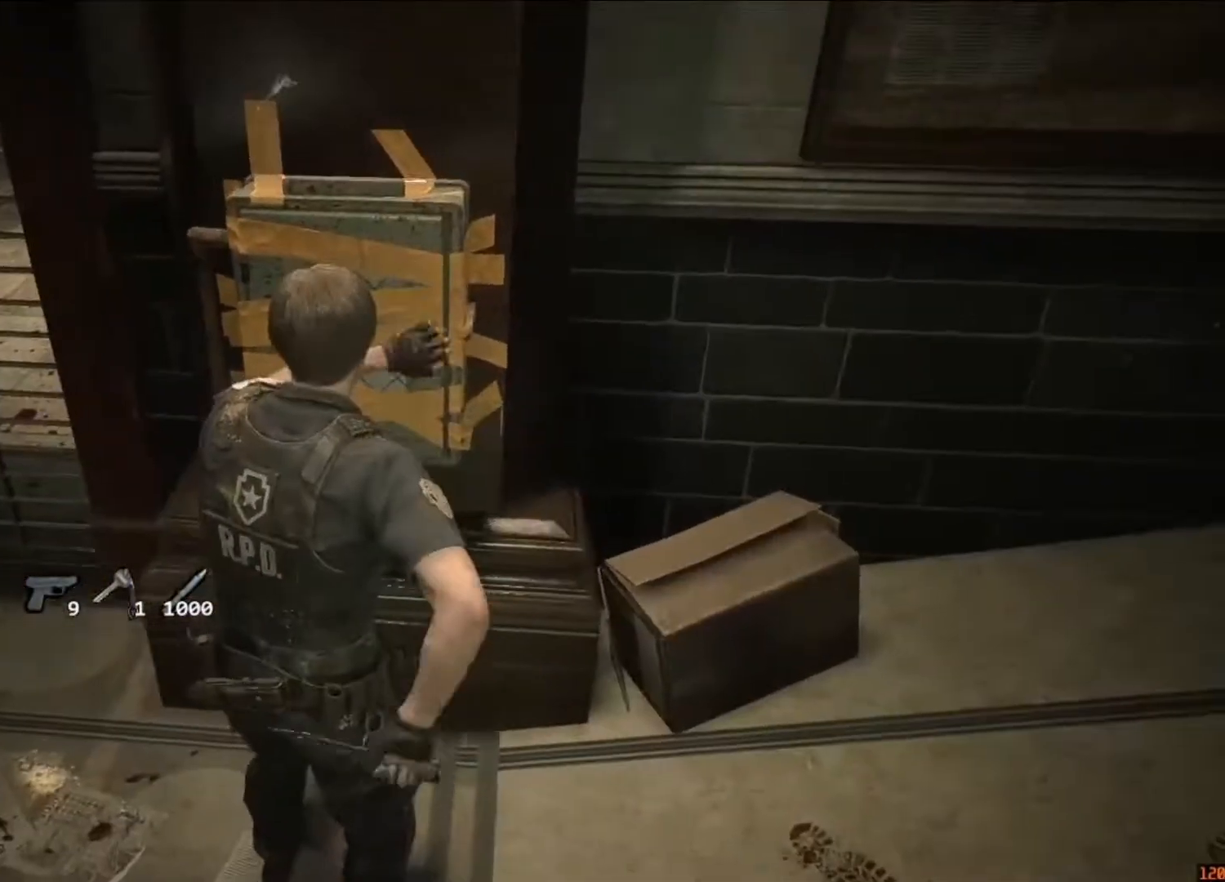
{"keys": ["a"], "mouse": [], "events": []}
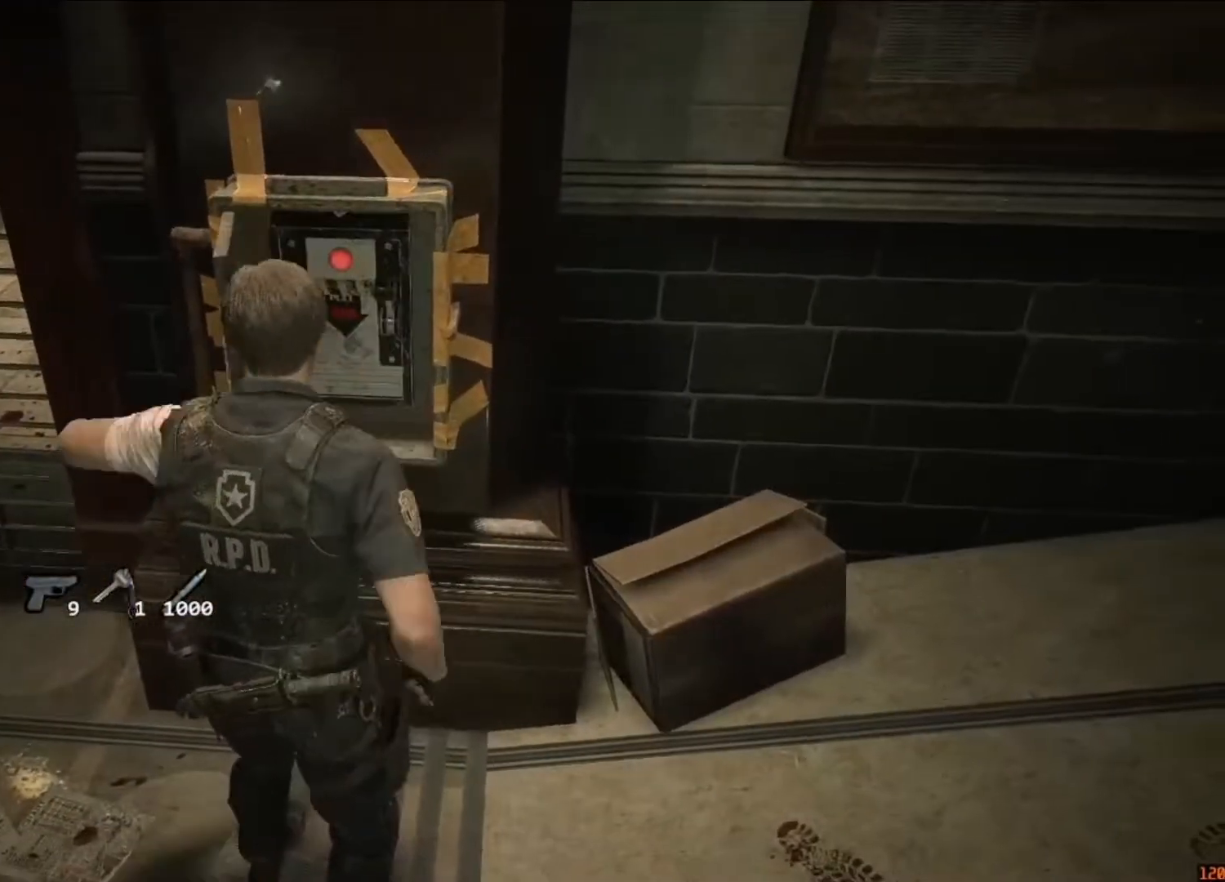
{"keys": ["a"], "mouse": [], "events": []}
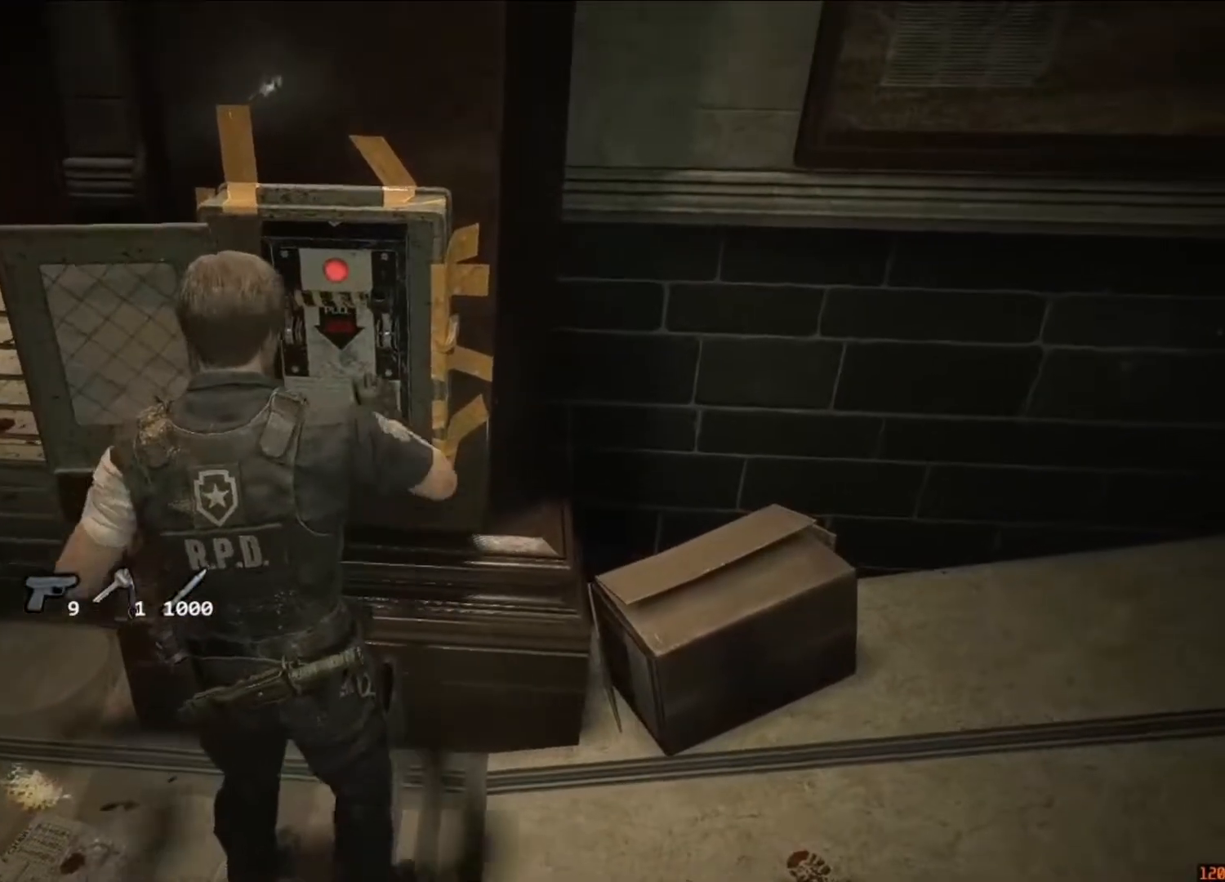
{"keys": ["a"], "mouse": [], "events": []}
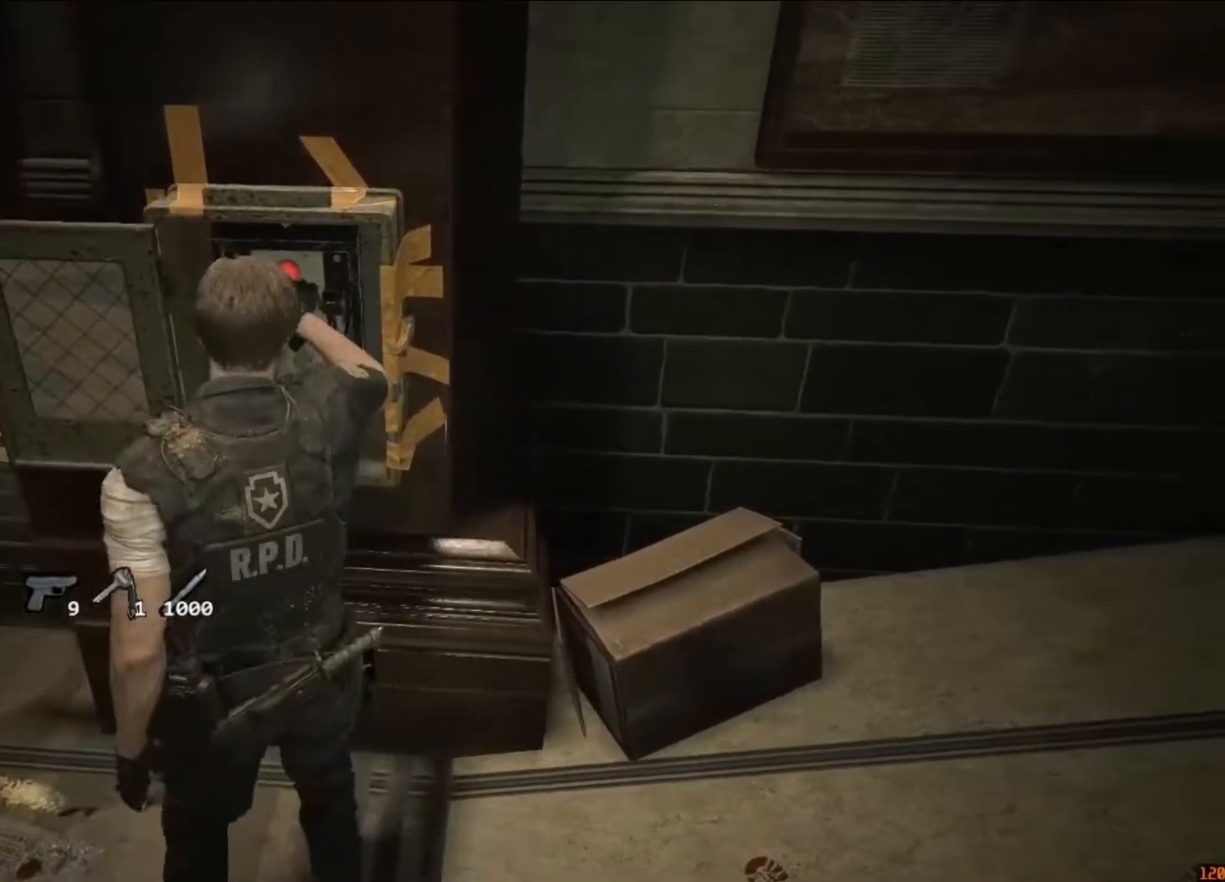
{"keys": ["a"], "mouse": [], "events": []}
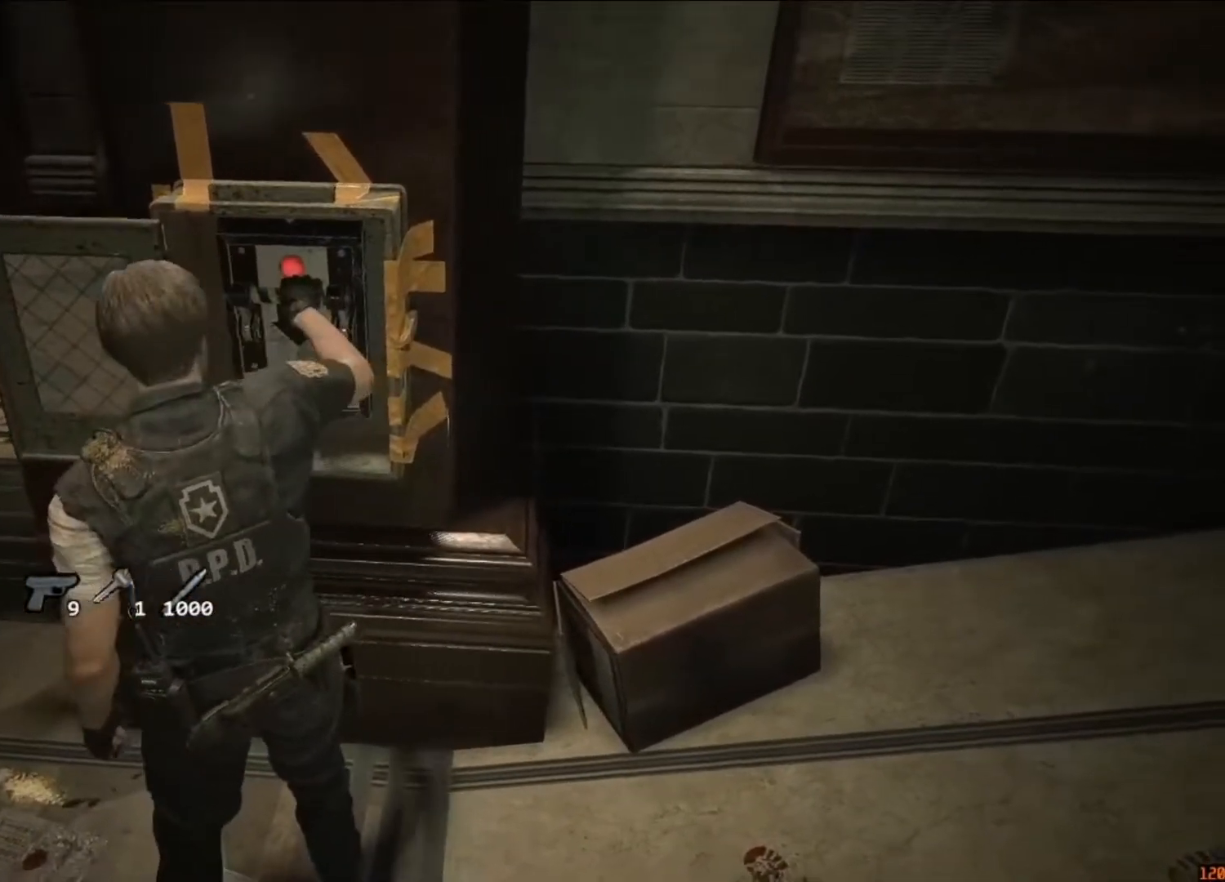
{"keys": ["a"], "mouse": [], "events": []}
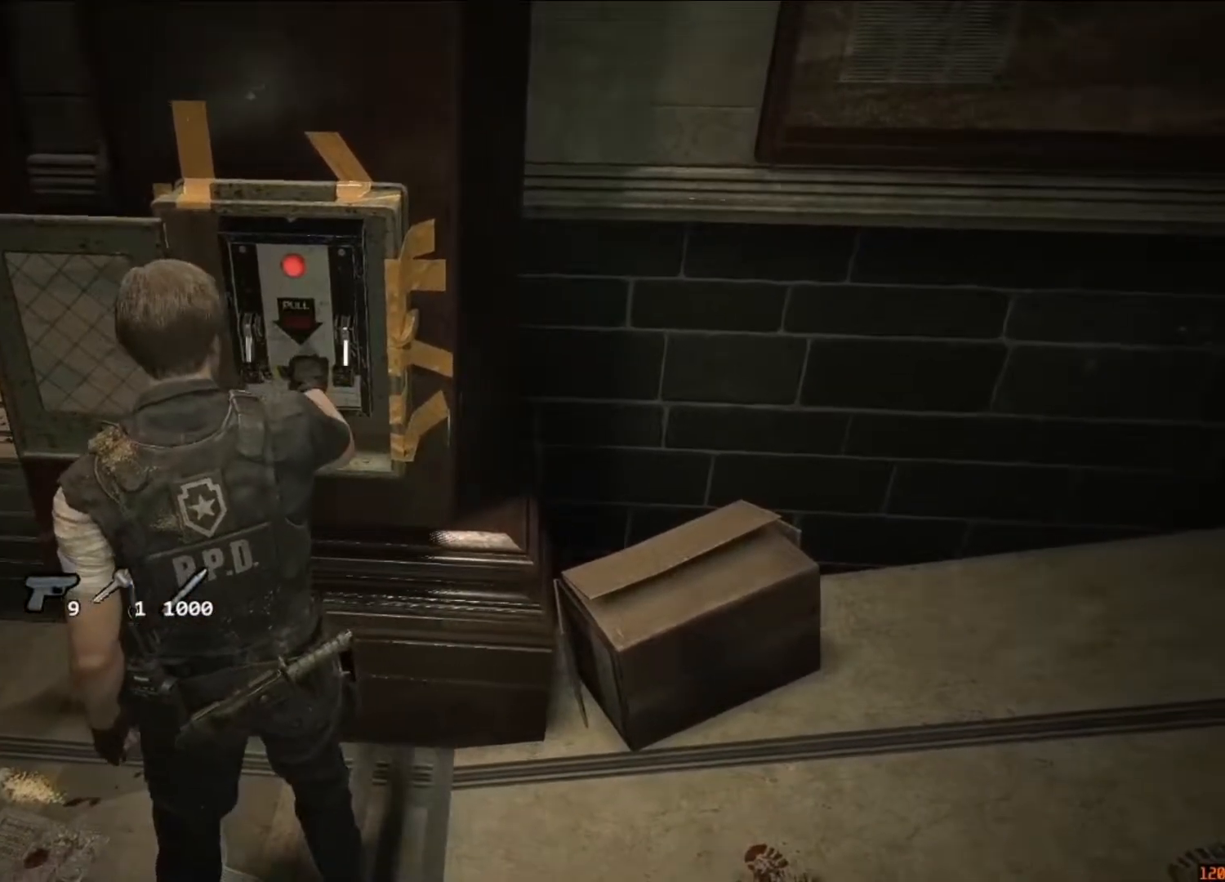
{"keys": ["a"], "mouse": [], "events": []}
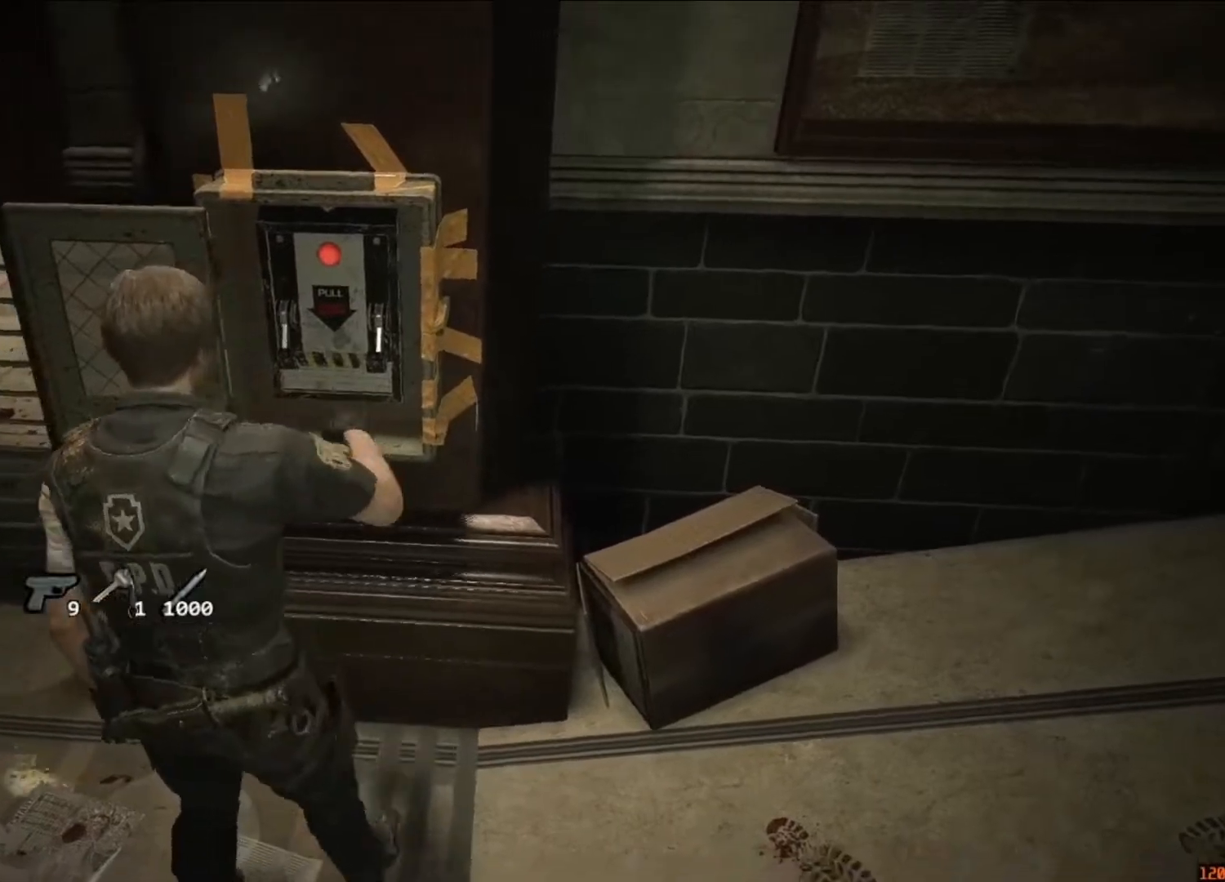
{"keys": ["a"], "mouse": [], "events": []}
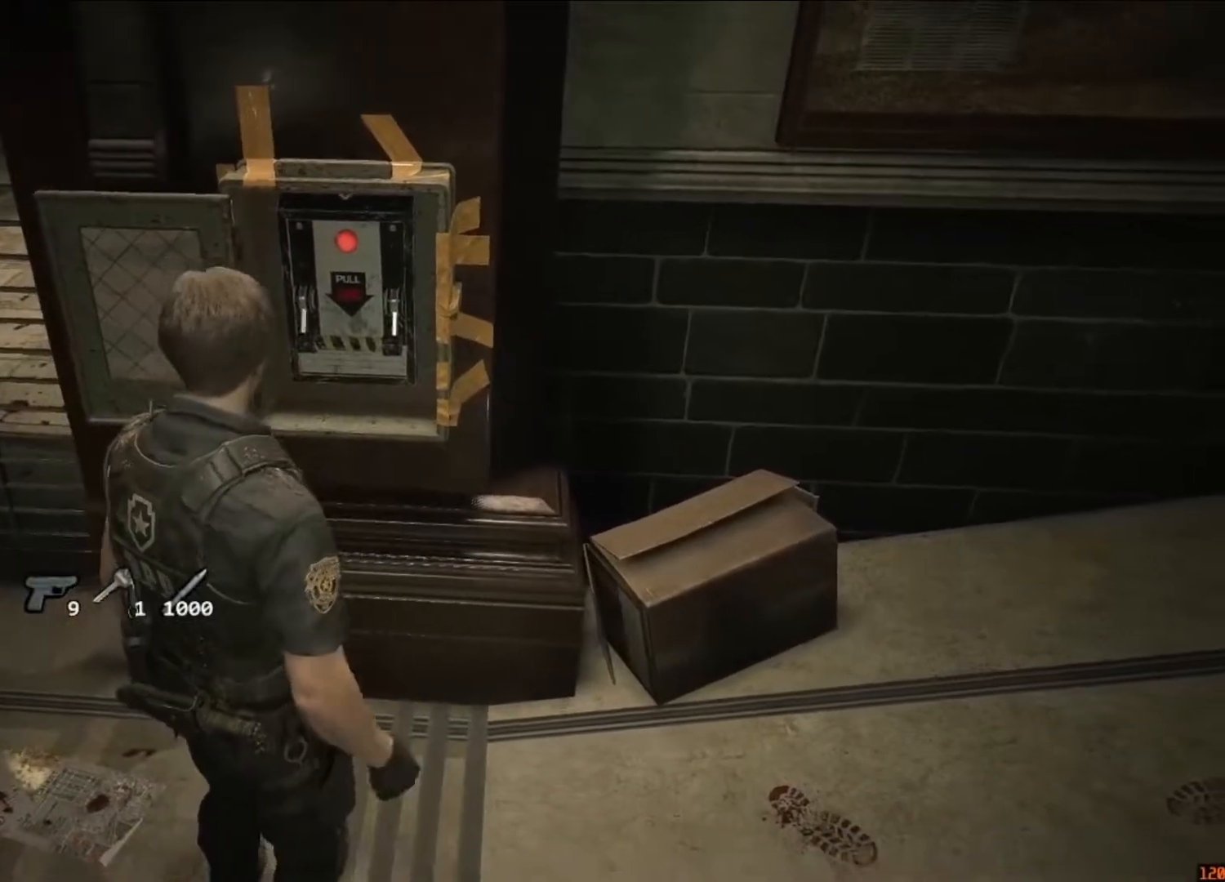
{"keys": ["a", "space"], "mouse": [], "events": [[250, "space", "down"]]}
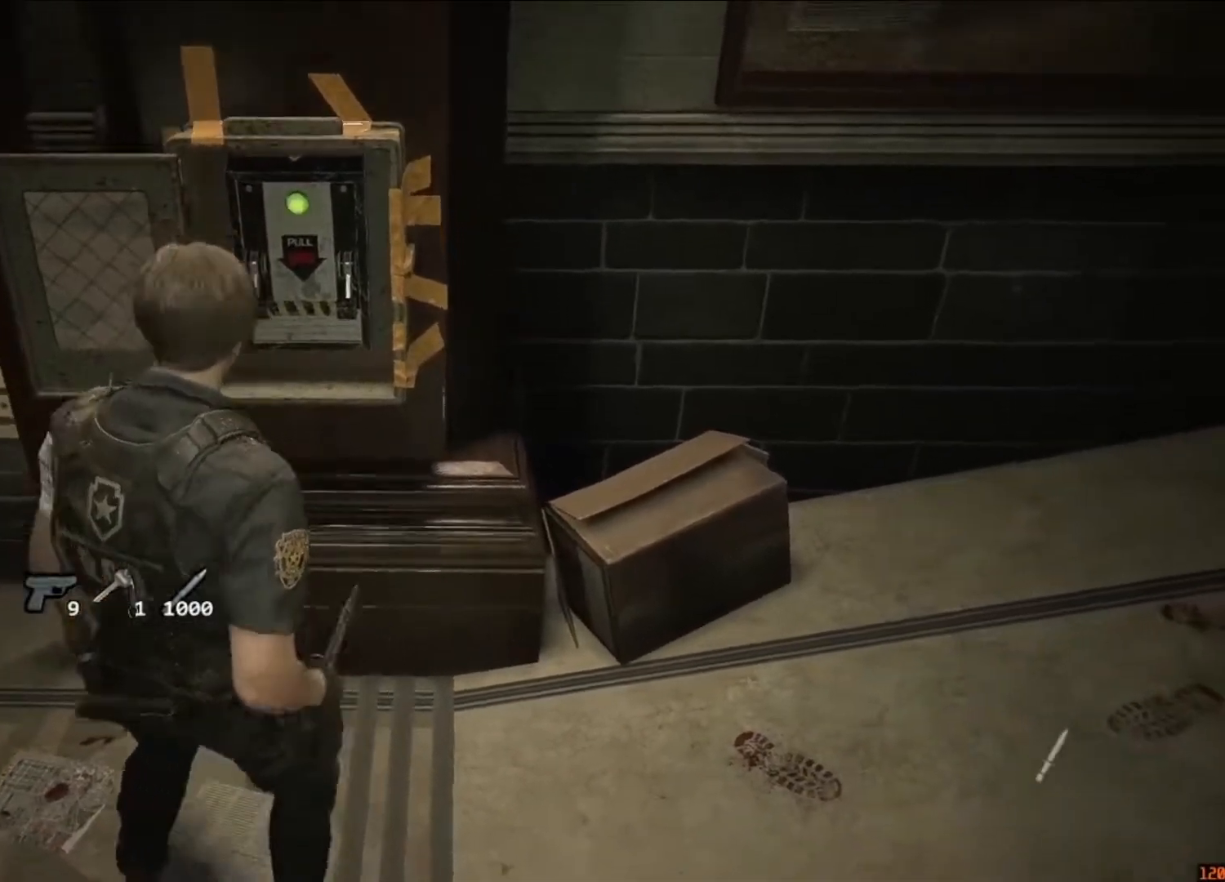
{"keys": ["a", "space"], "mouse": [], "events": []}
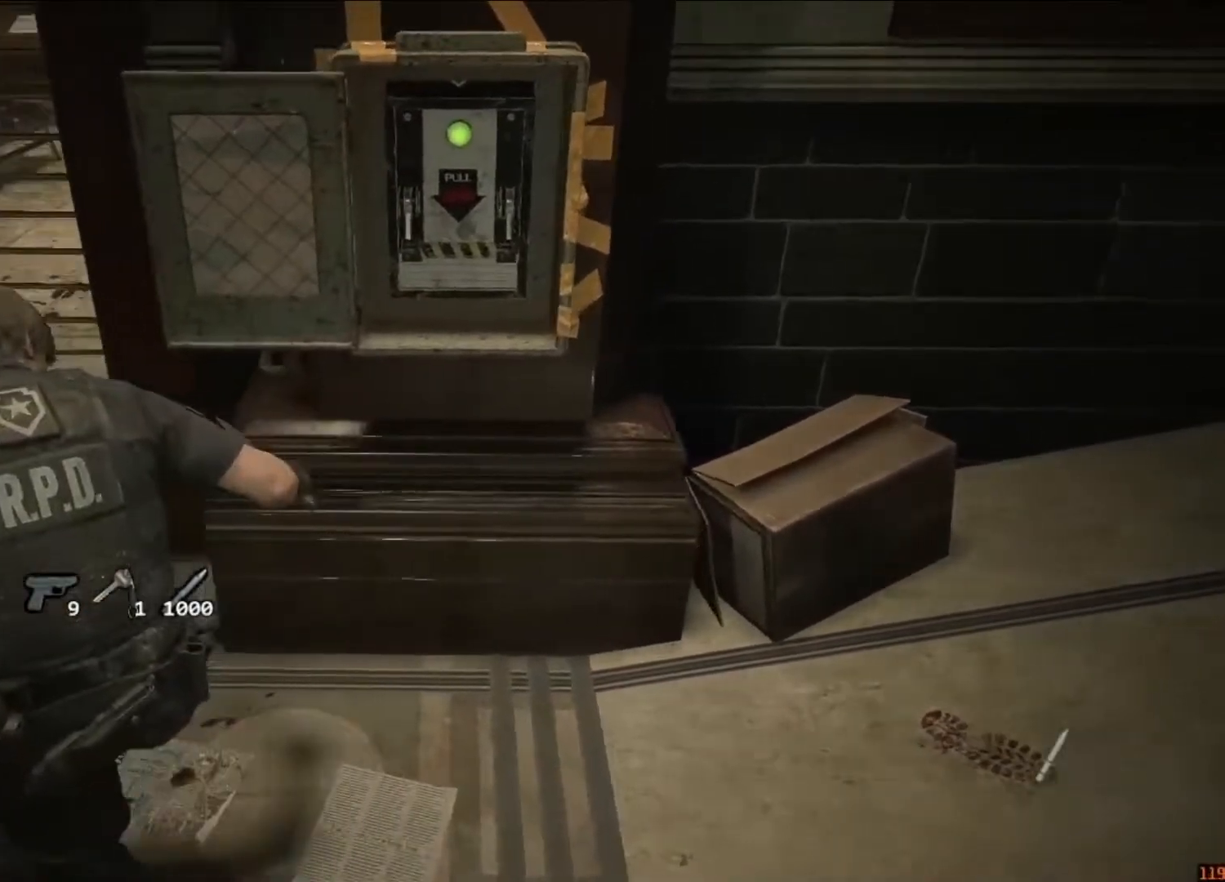
{"keys": ["a", "space"], "mouse": [], "events": []}
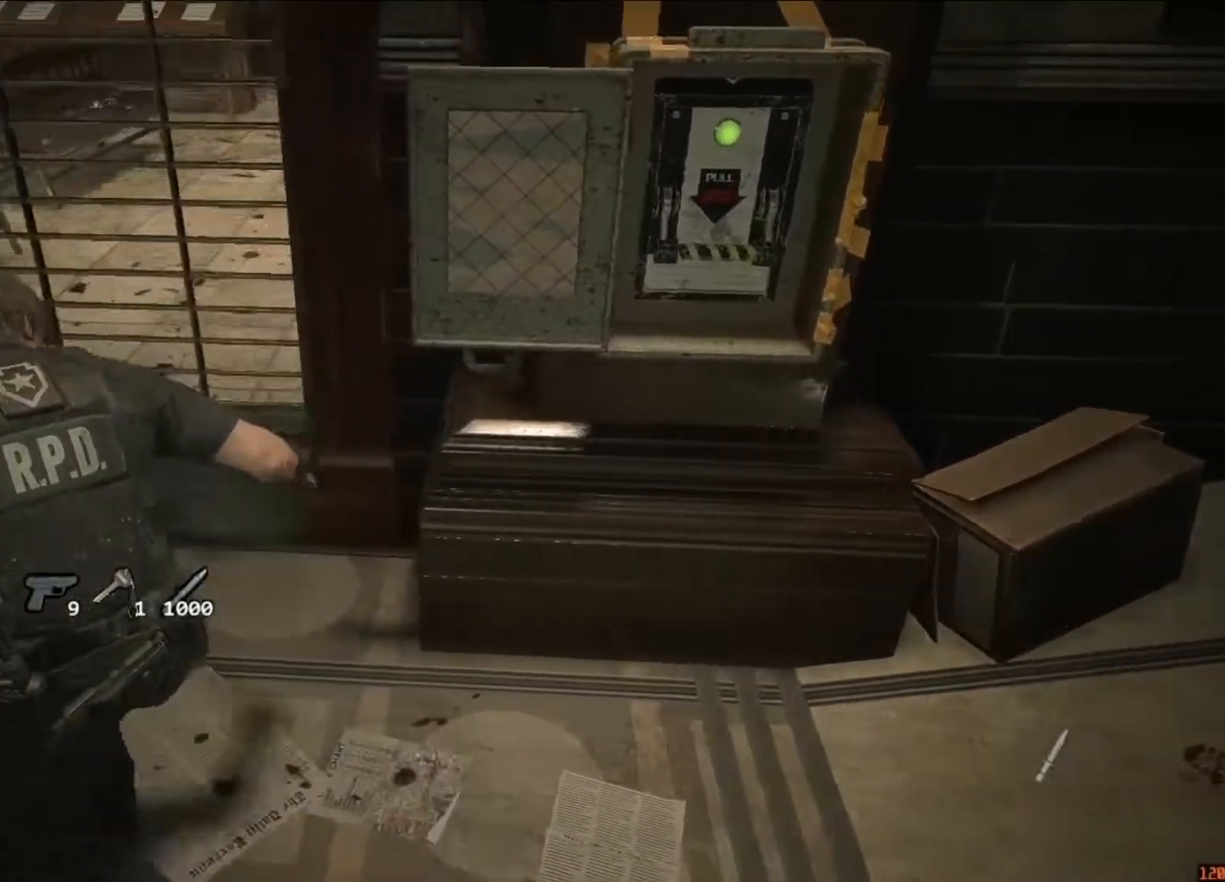
{"keys": ["a", "space", "w"], "mouse": [], "events": [[17, "w", "down"]]}
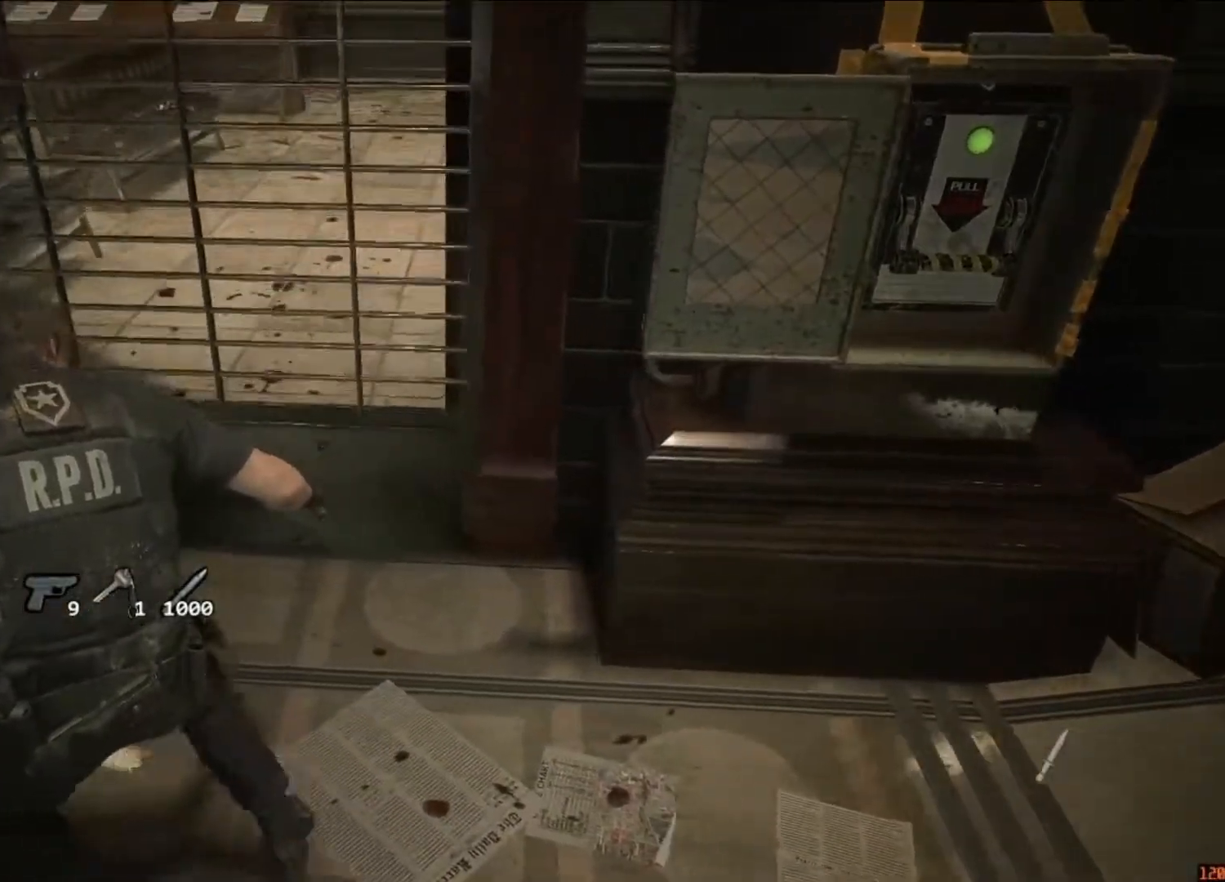
{"keys": ["a", "space", "w"], "mouse": [], "events": []}
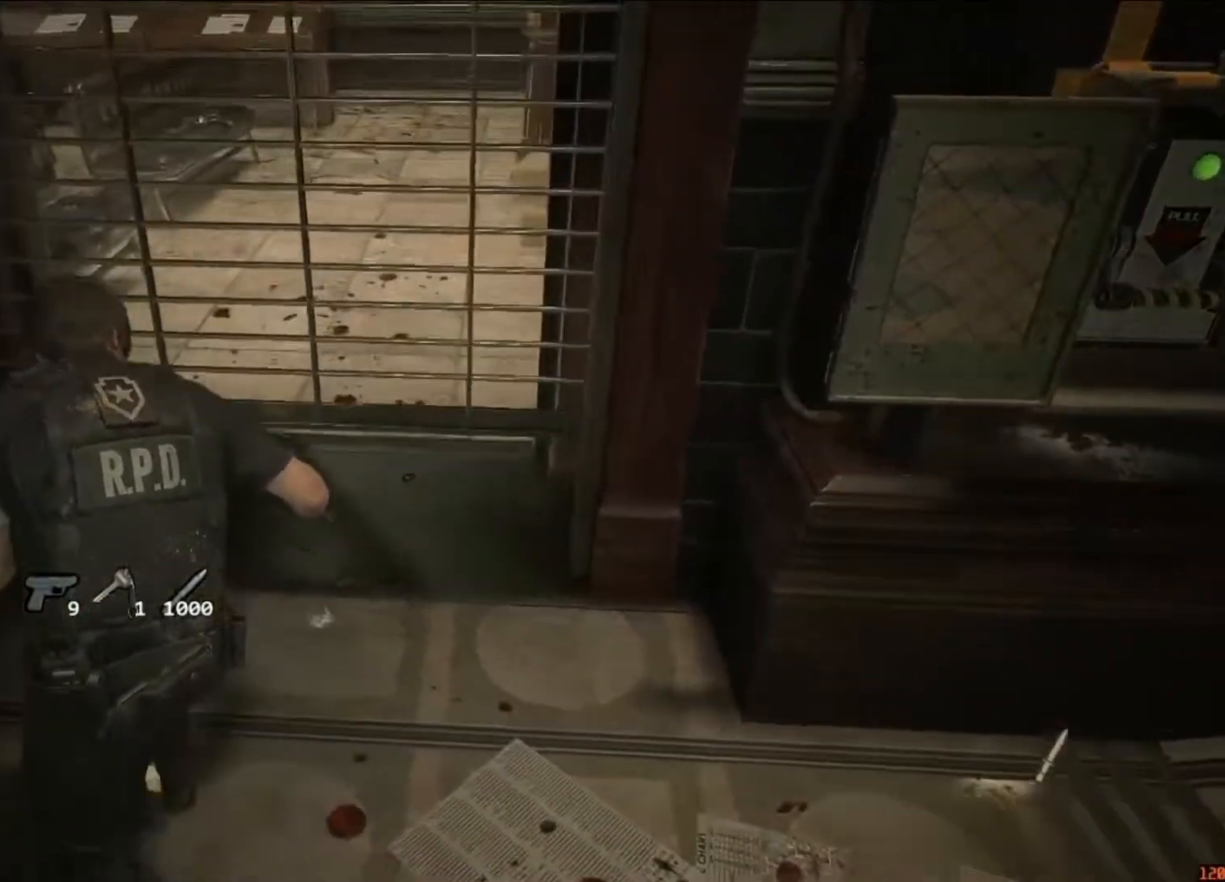
{"keys": ["space", "w"], "mouse": [], "events": [[83, "a", "up"], [283, "a", "down"], [417, "a", "up"]]}
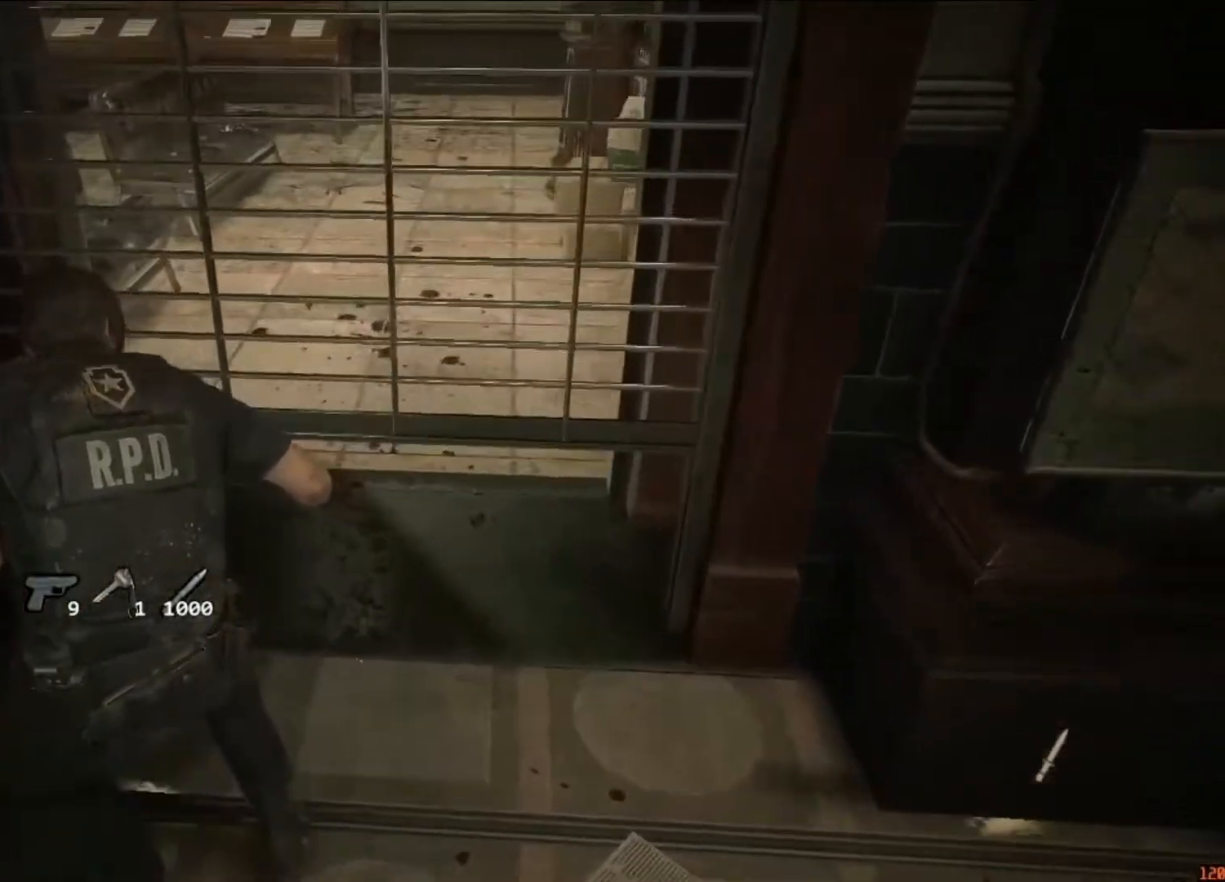
{"keys": ["space", "w"], "mouse": [], "events": []}
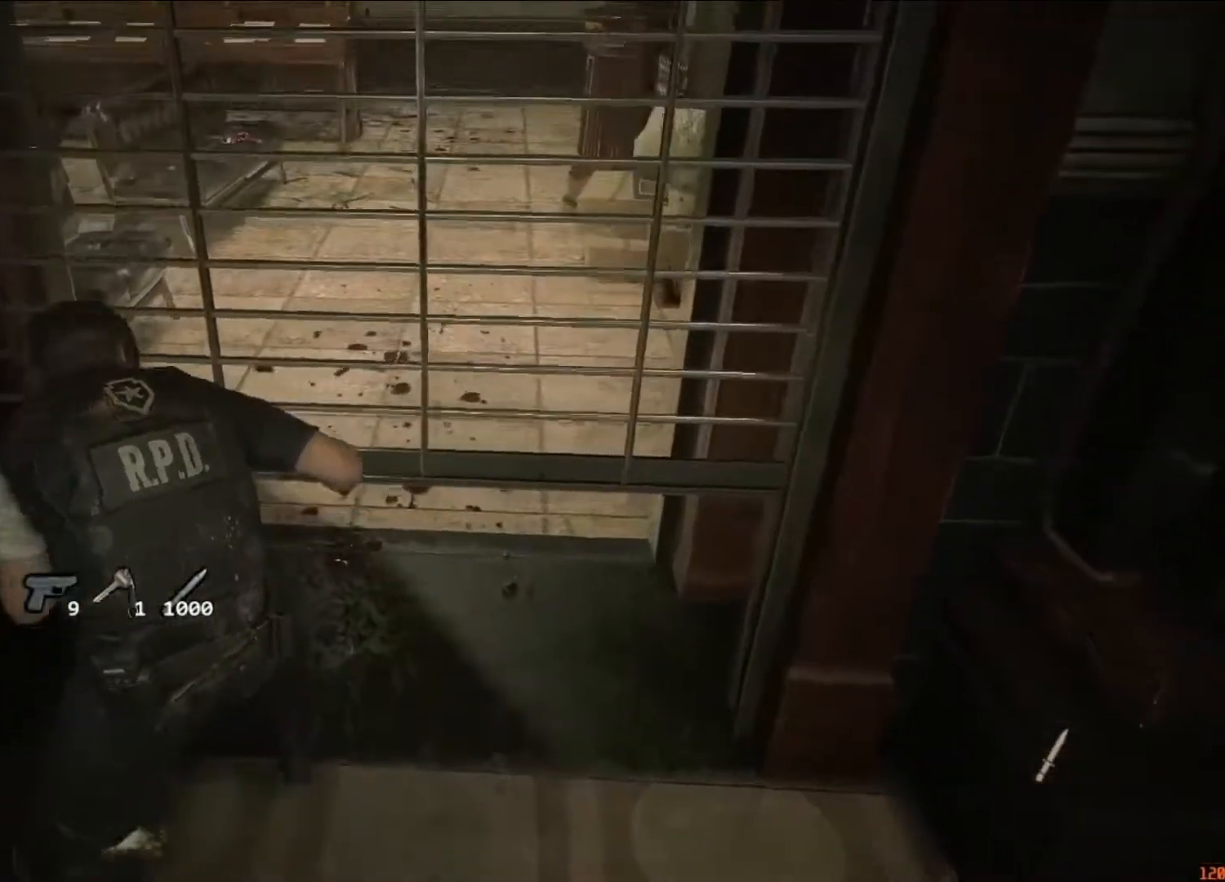
{"keys": ["space", "w"], "mouse": [], "events": [[250, "a", "down"], [483, "a", "up"]]}
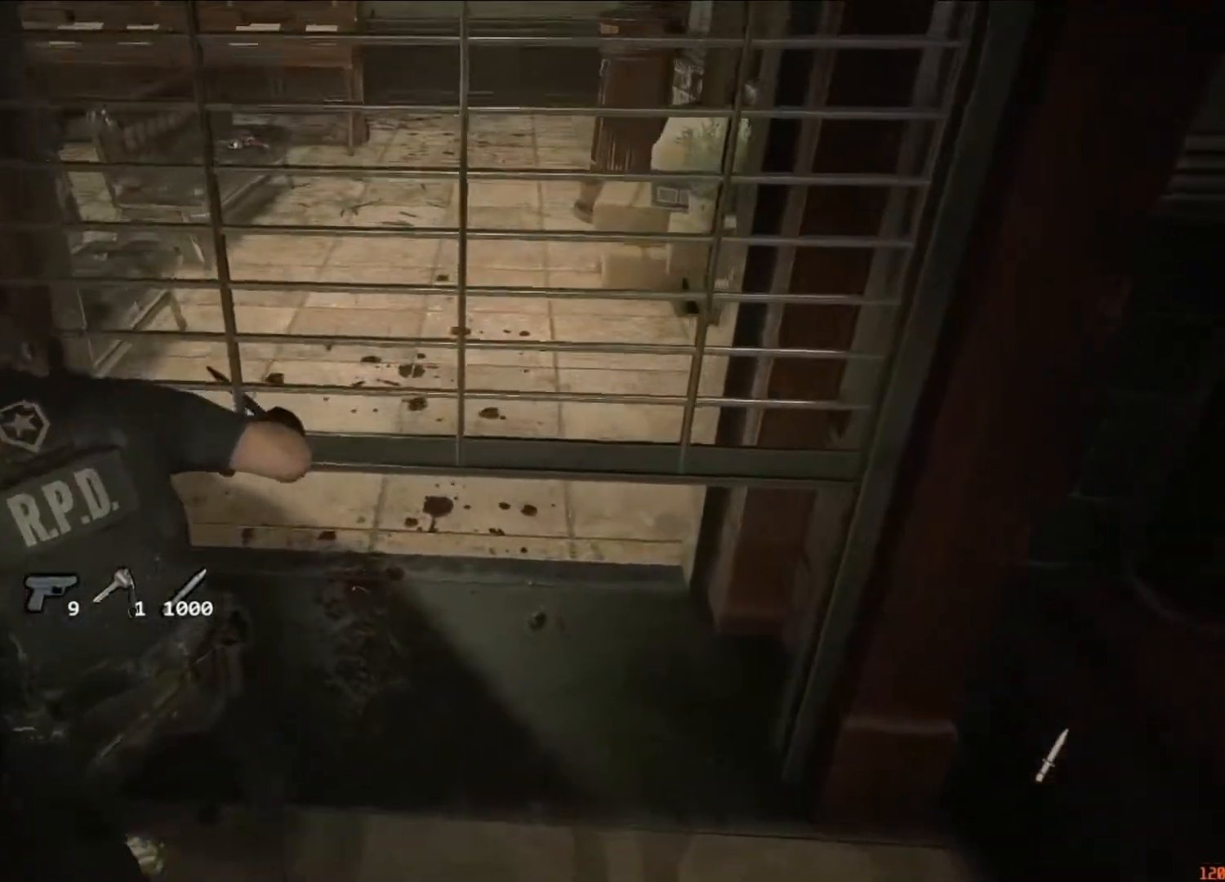
{"keys": ["a", "space", "w"], "mouse": [], "events": [[117, "d", "down"], [317, "d", "up"], [417, "a", "down"]]}
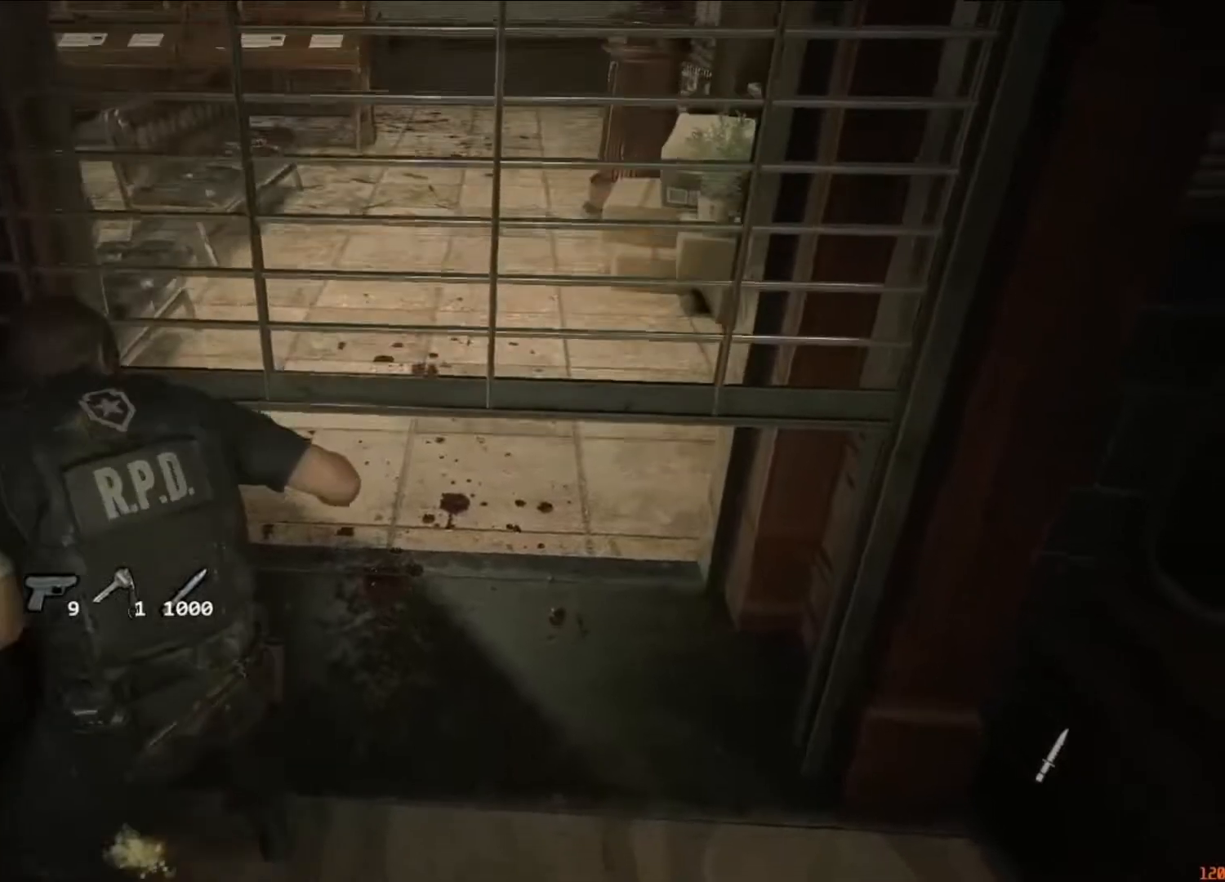
{"keys": ["a", "space", "w"], "mouse": [], "events": [[150, "a", "up"], [150, "d", "down"], [483, "a", "down"], [483, "d", "up"]]}
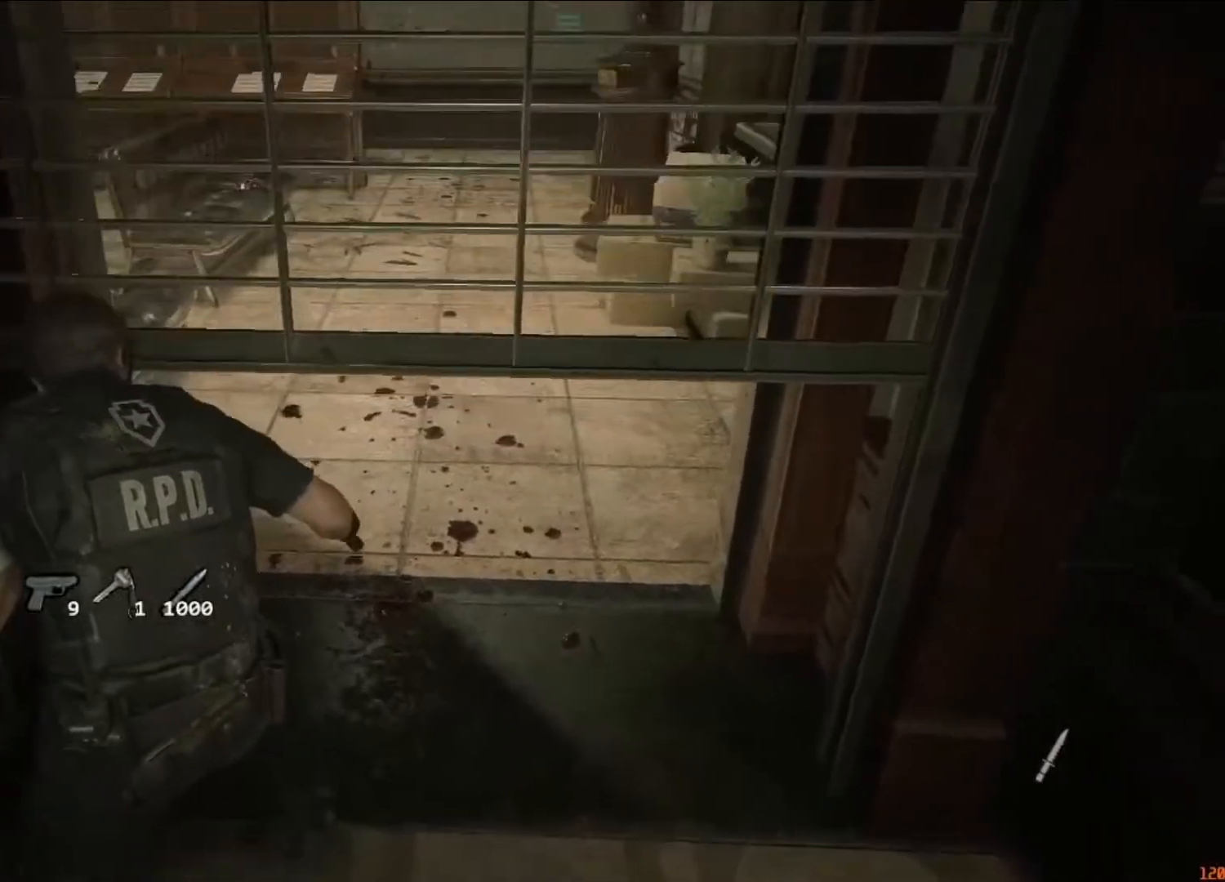
{"keys": ["space", "w"], "mouse": [], "events": [[250, "a", "up"], [317, "d", "down"], [450, "d", "up"]]}
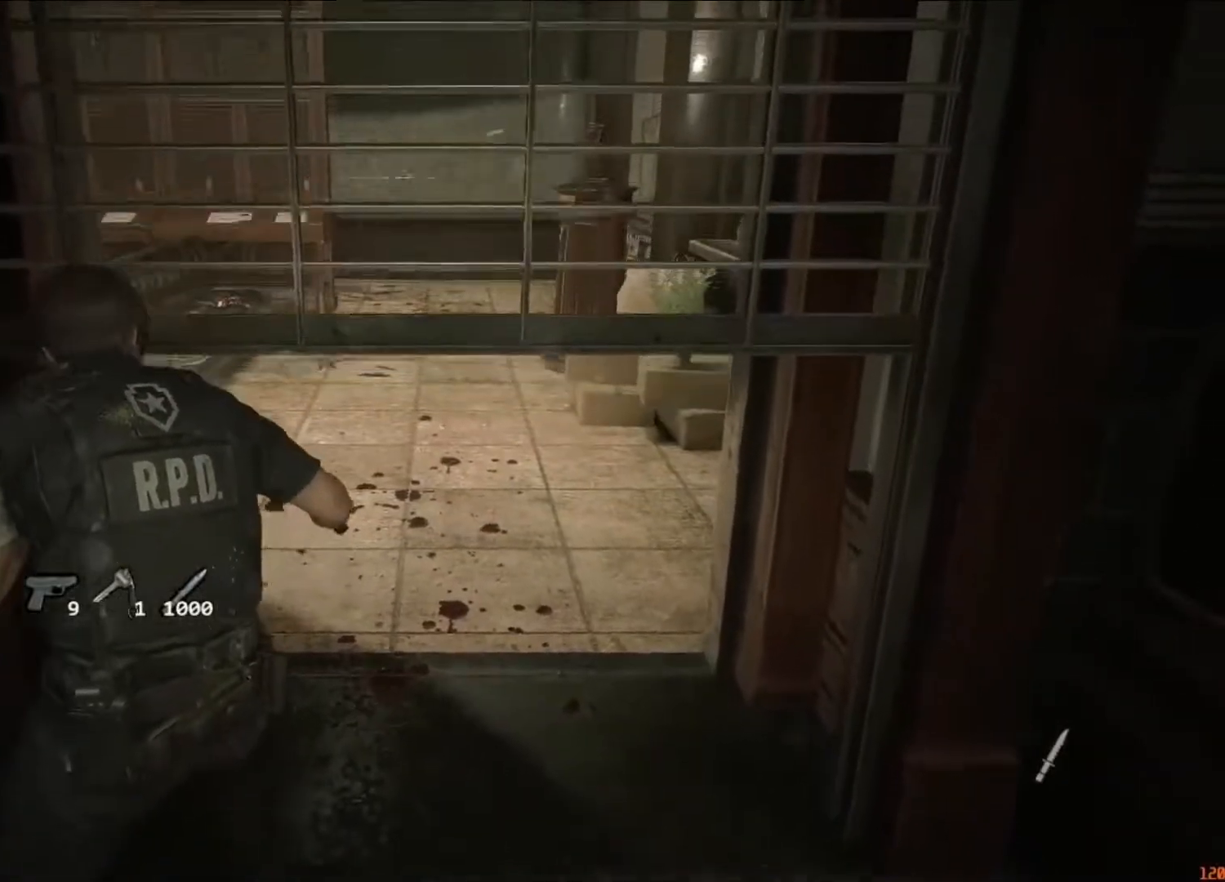
{"keys": ["space", "w"], "mouse": [], "events": []}
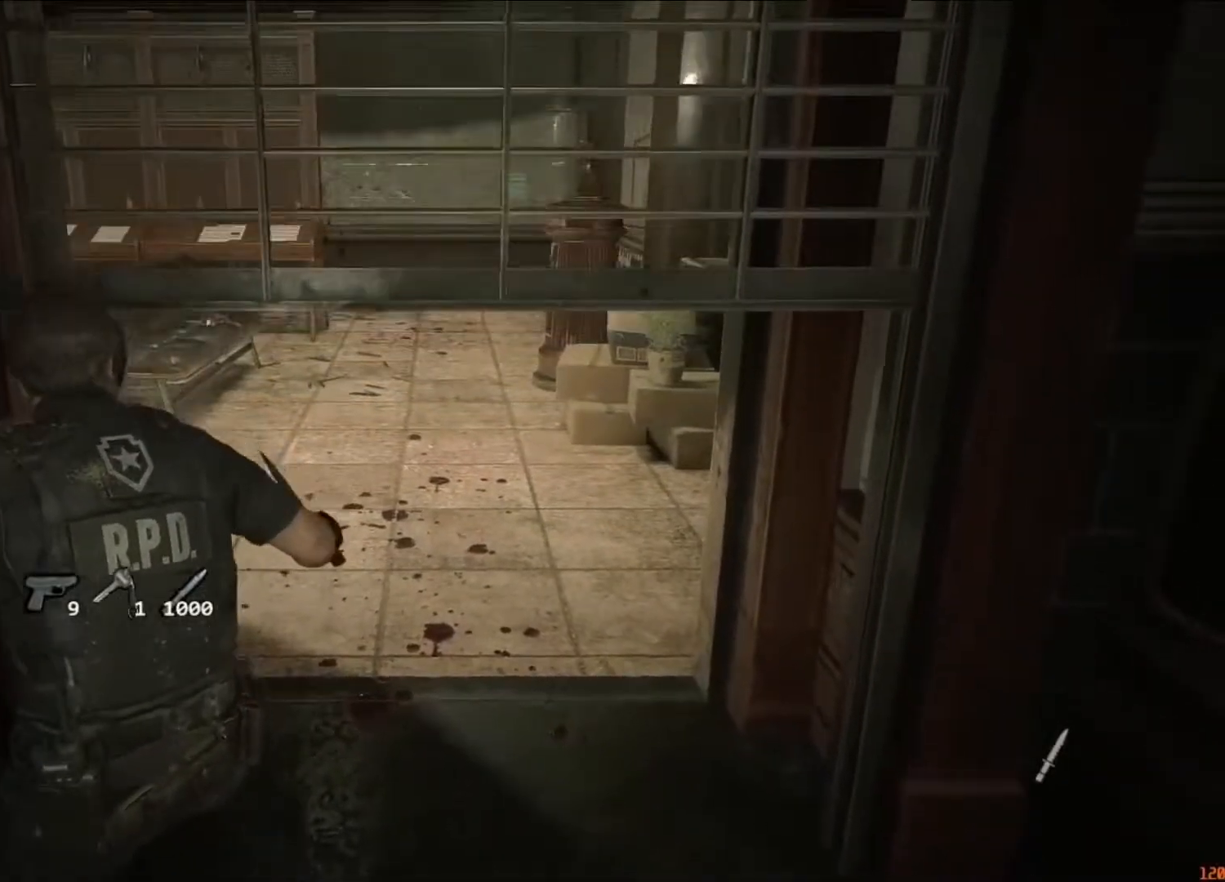
{"keys": ["shift", "w"], "mouse": [], "events": [[350, "shift", "down"], [350, "space", "up"]]}
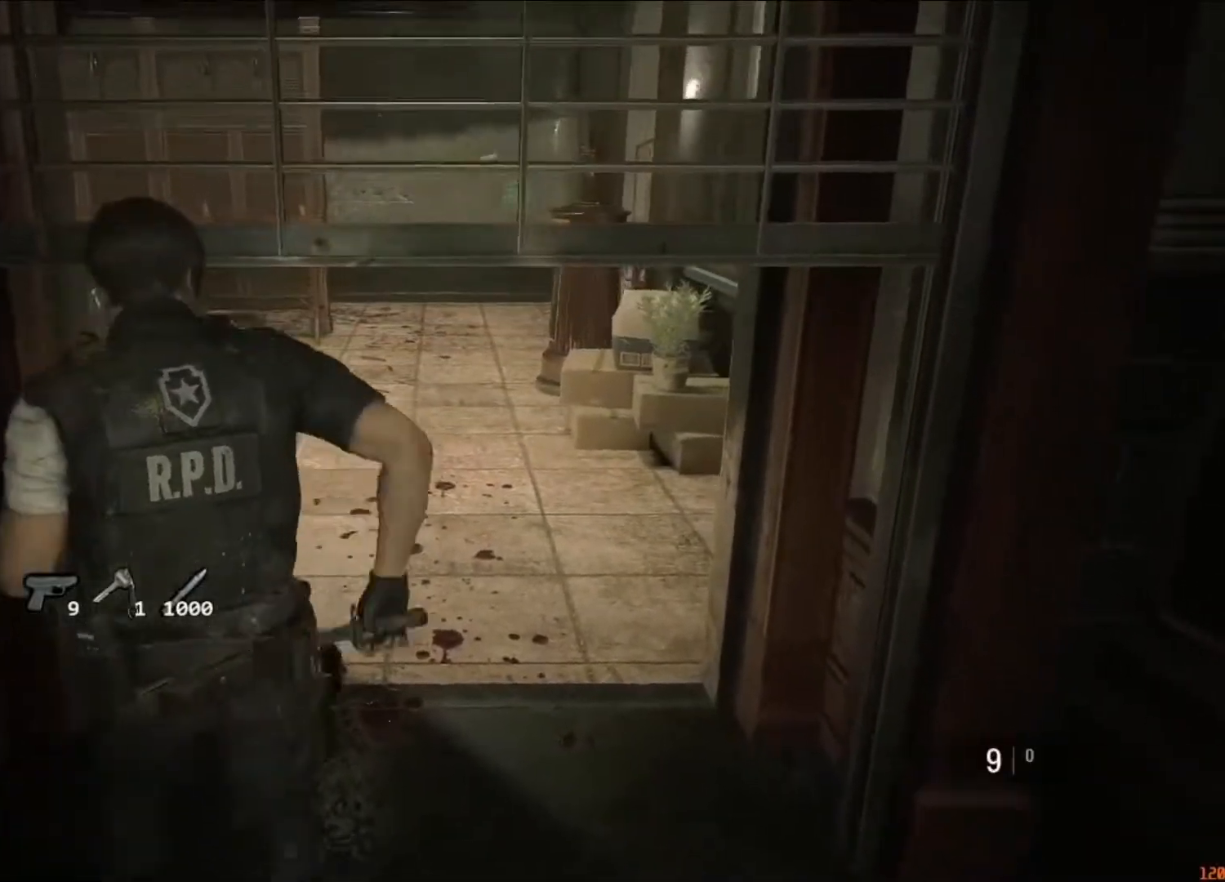
{"keys": ["shift", "w"], "mouse": [], "events": []}
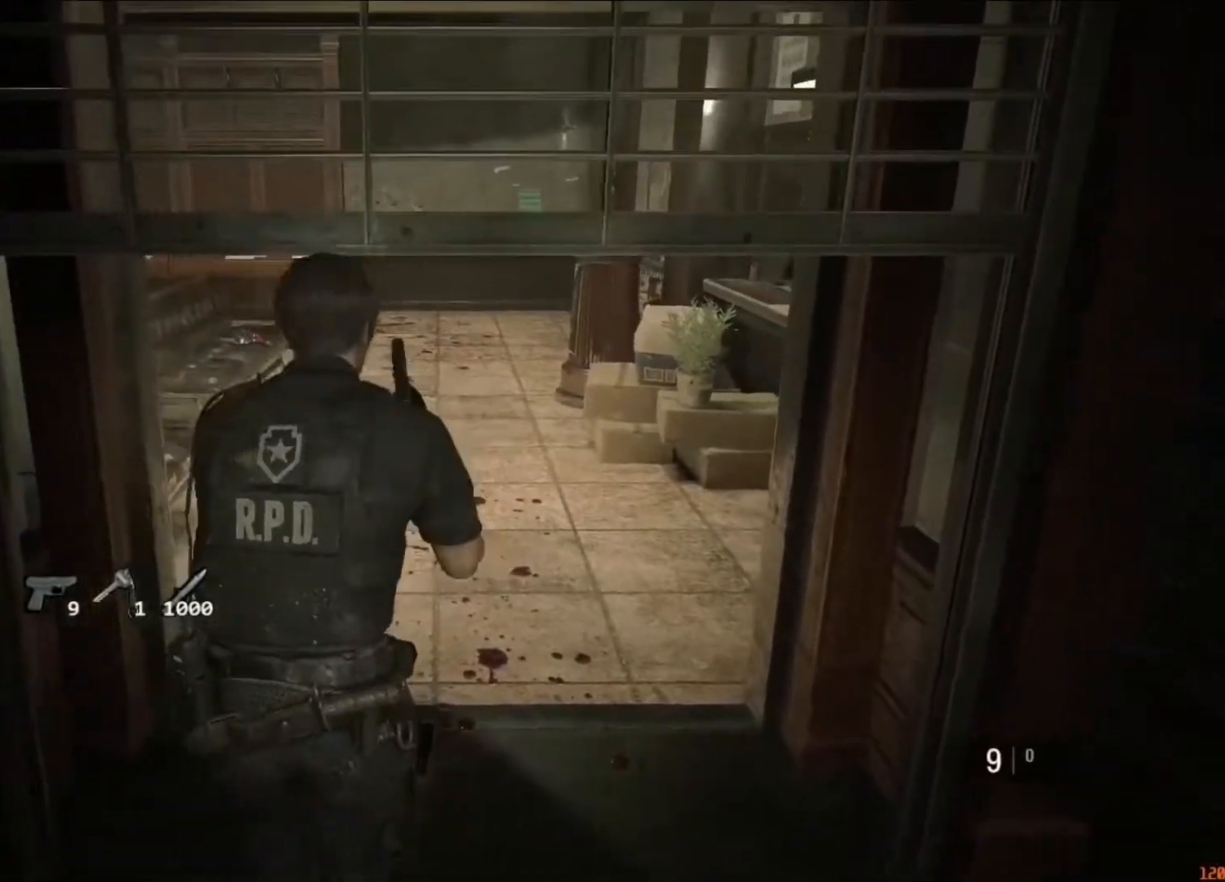
{"keys": ["shift", "w"], "mouse": [], "events": []}
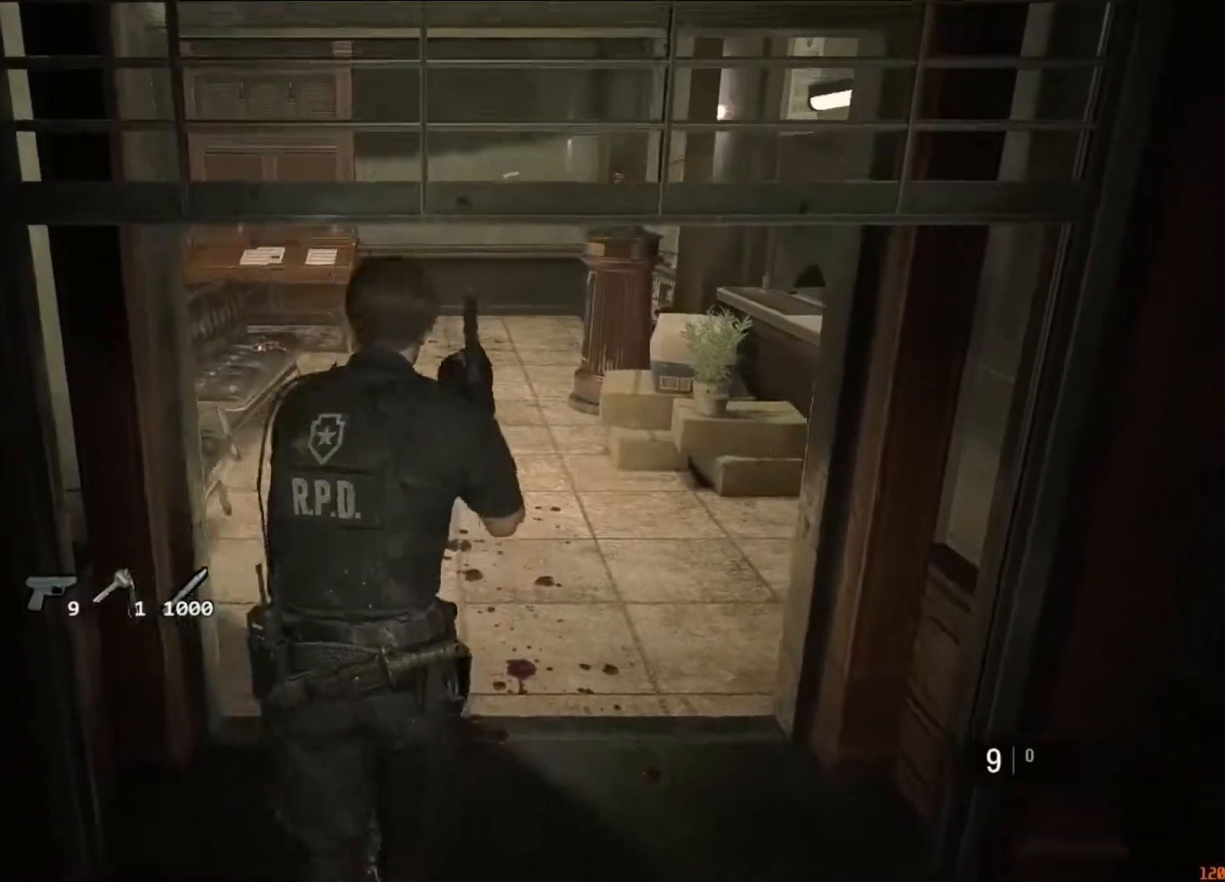
{"keys": ["shift", "w"], "mouse": [], "events": []}
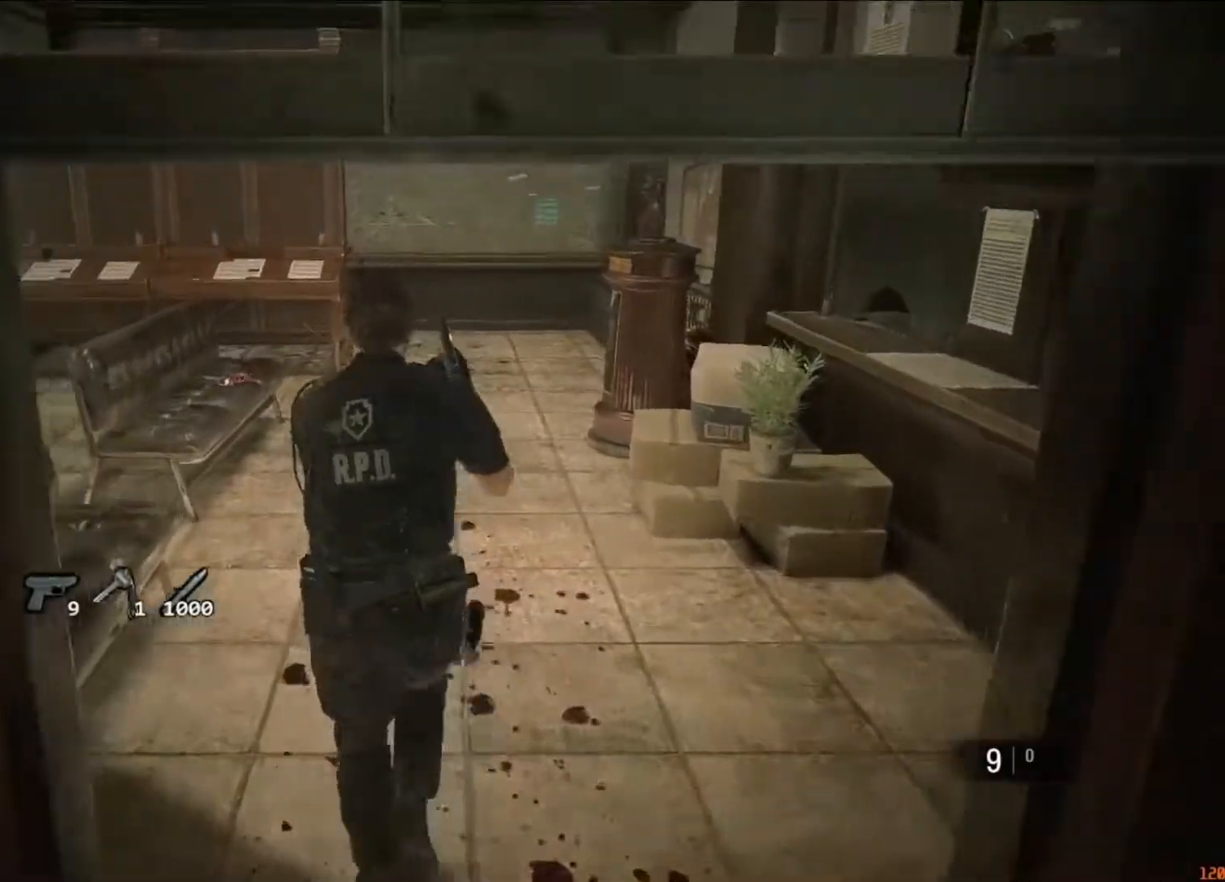
{"keys": ["shift", "w"], "mouse": [], "events": []}